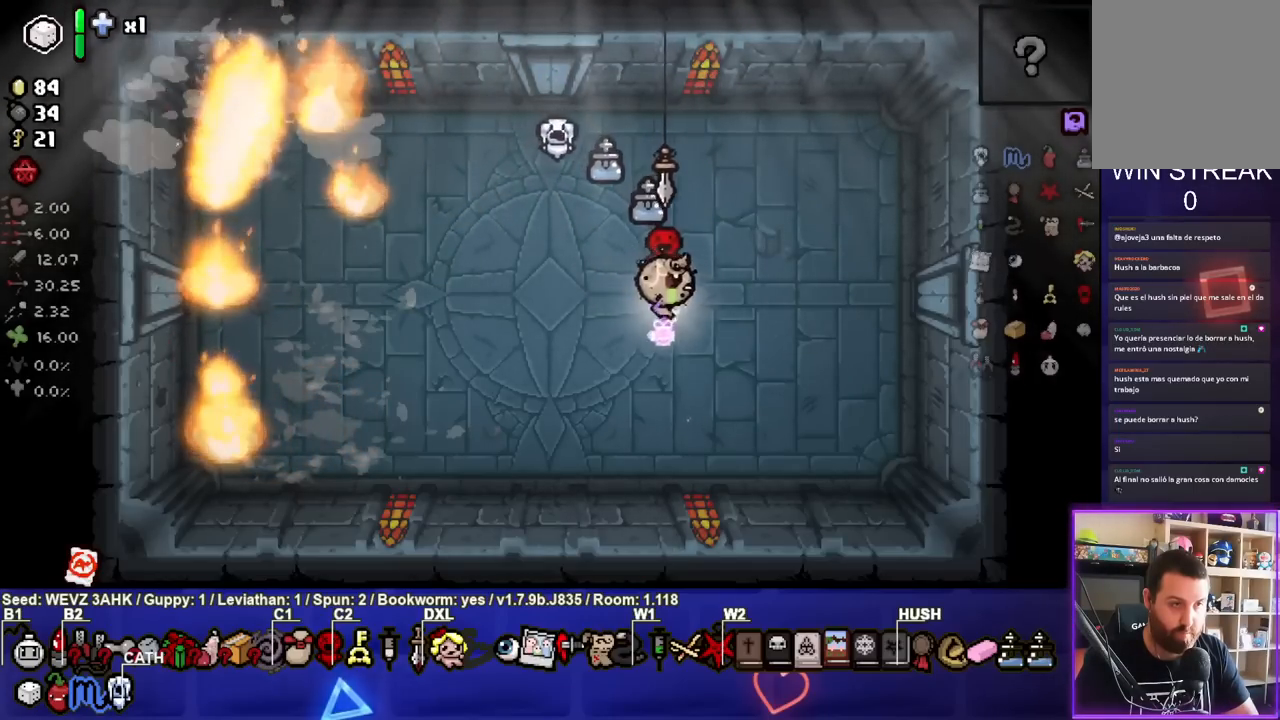
Gameplay with a controller (PlayStation layout); each line is a JSON object with the inputs held at the frame after it. "events" lists button and stick changes between this image and that frame as [ms after this image, input, new state], when the widget could be followed in between.
{"buttons": [], "left_stick": "center", "right_stick": "center", "events": [[67, "left_stick", "center"], [300, "left_stick", "left"], [500, "left_stick", "center"]]}
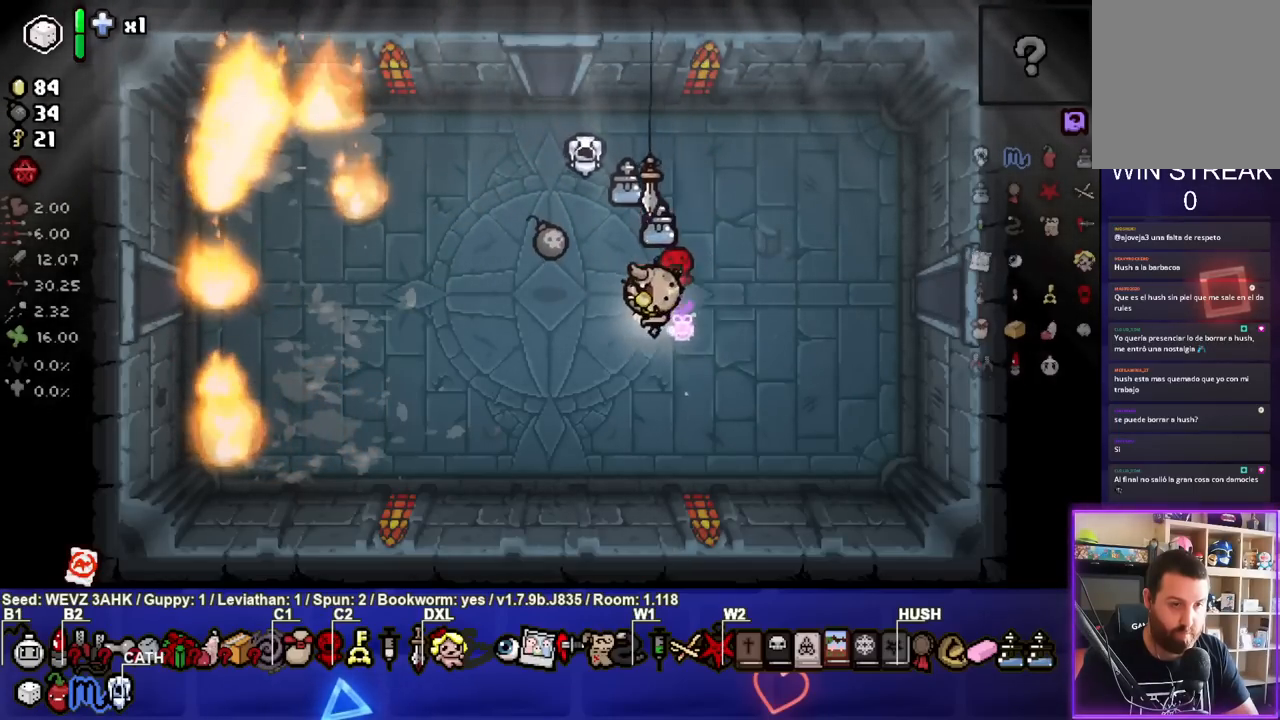
{"buttons": [], "left_stick": "left", "right_stick": "center", "events": [[150, "left_stick", "up-left"], [333, "left_stick", "left"]]}
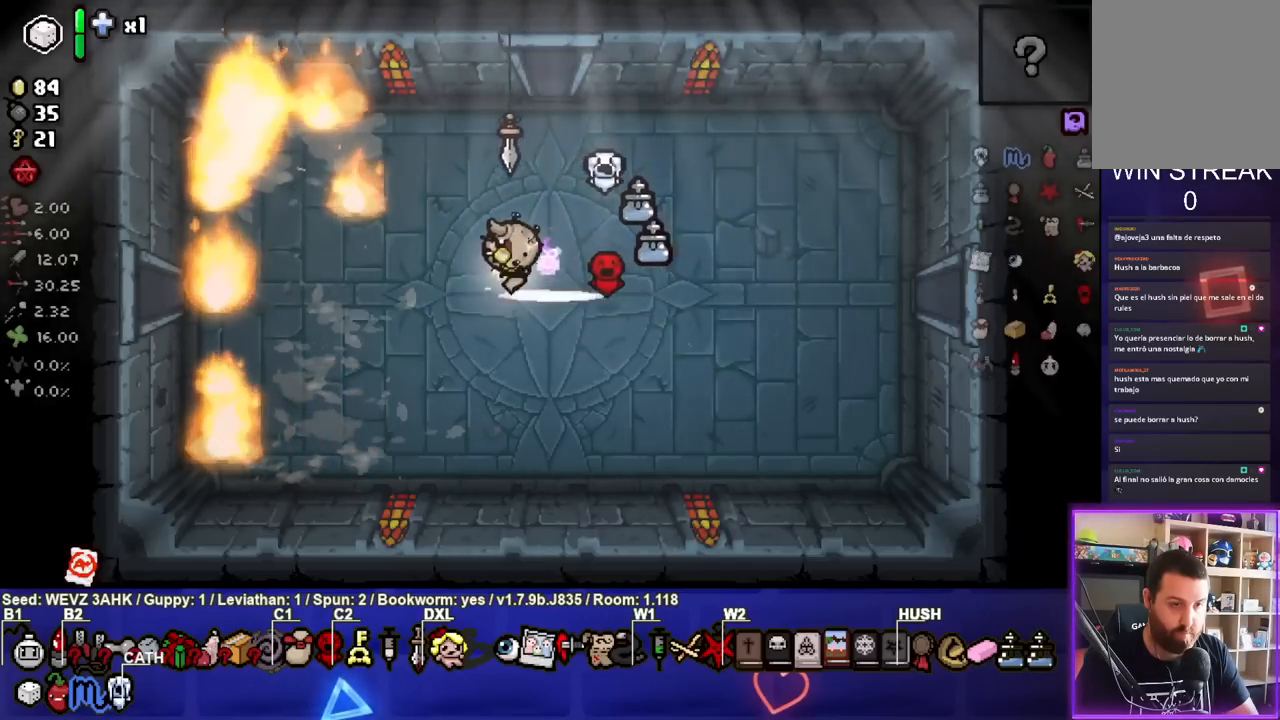
{"buttons": [], "left_stick": "left", "right_stick": "center", "events": []}
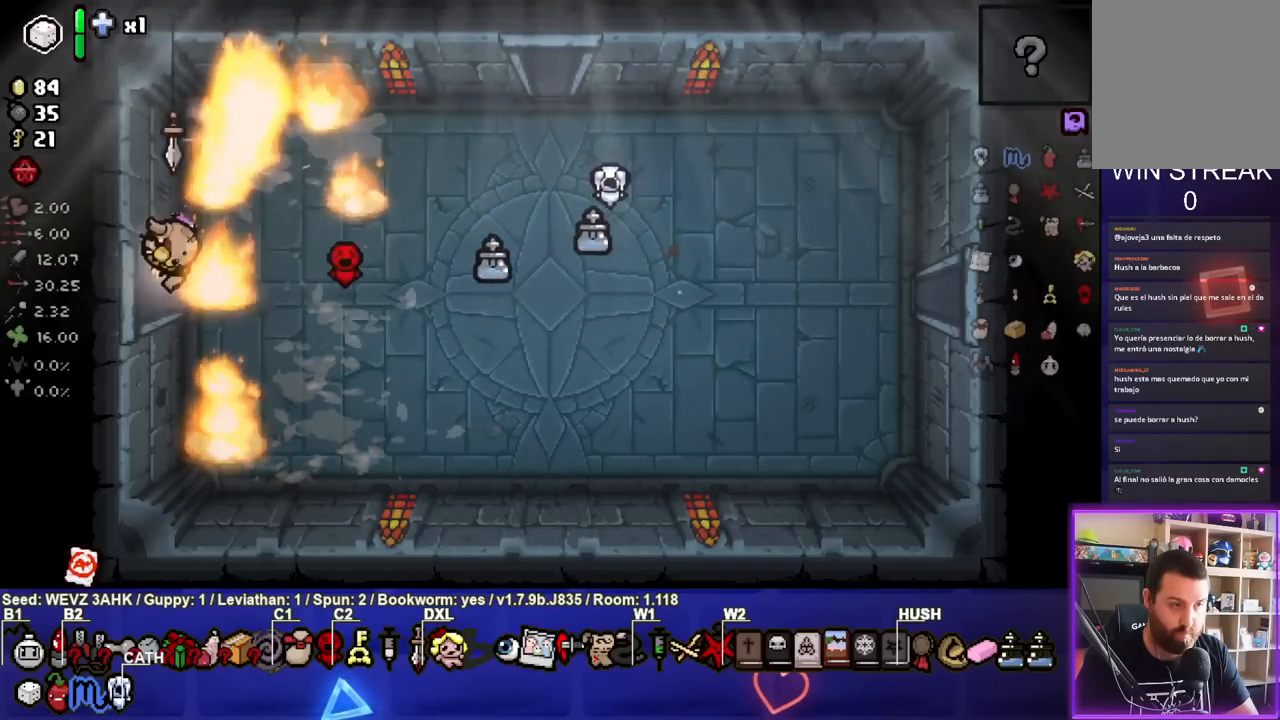
{"buttons": ["SQUARE"], "left_stick": "center", "right_stick": "center", "events": [[150, "left_stick", "center"], [233, "SQUARE", "down"]]}
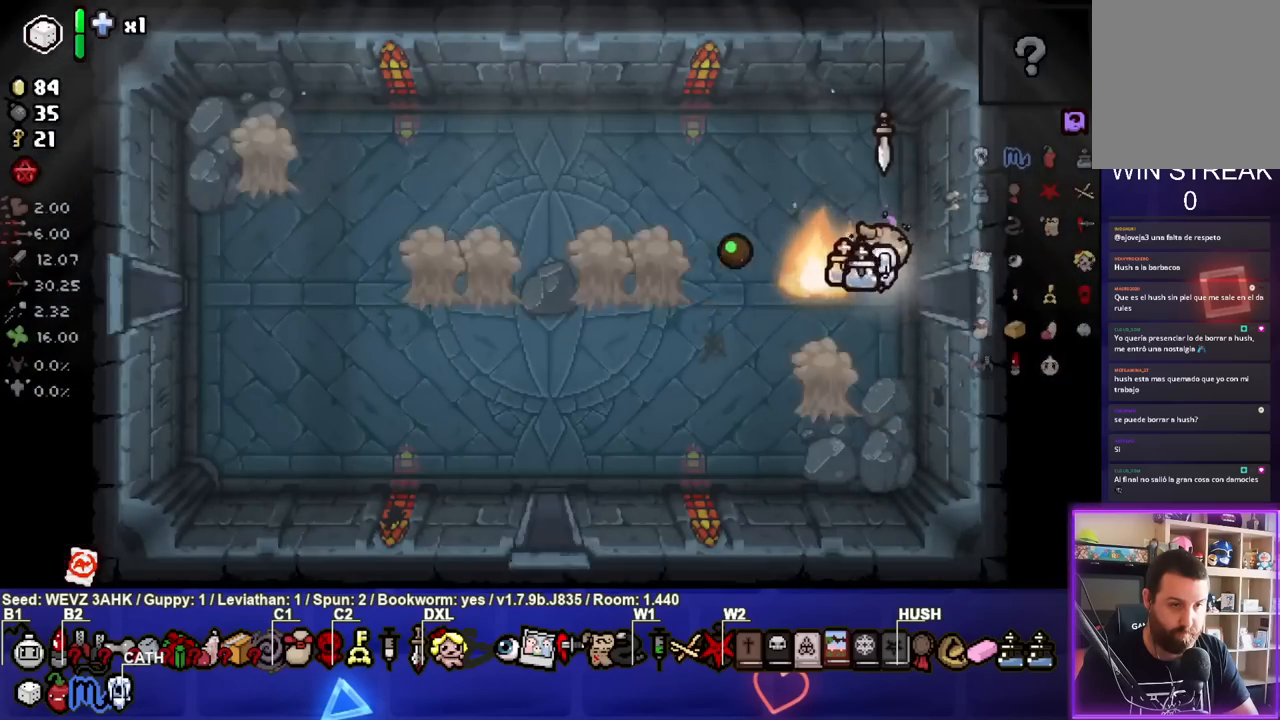
{"buttons": ["SQUARE"], "left_stick": "center", "right_stick": "center", "events": [[100, "left_stick", "left"], [267, "left_stick", "center"], [317, "left_stick", "right"], [450, "left_stick", "center"]]}
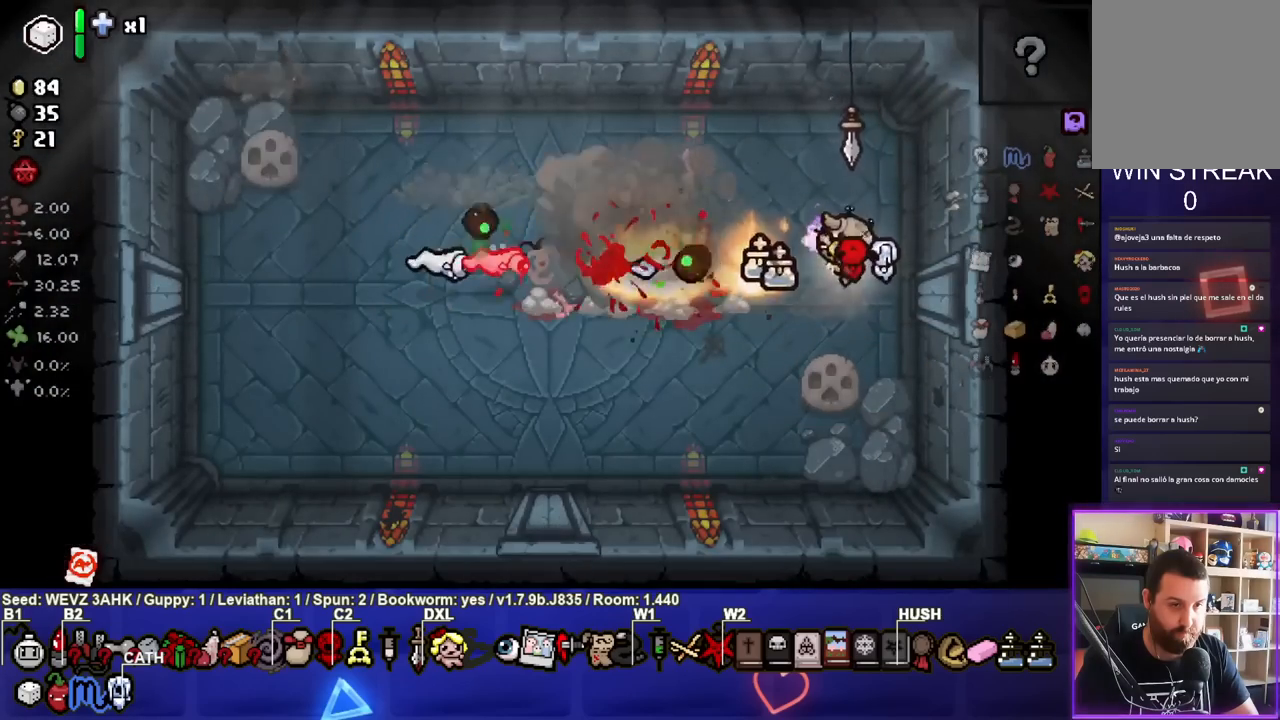
{"buttons": ["SQUARE"], "left_stick": "center", "right_stick": "center", "events": [[67, "left_stick", "left"], [200, "left_stick", "up-left"], [483, "left_stick", "center"]]}
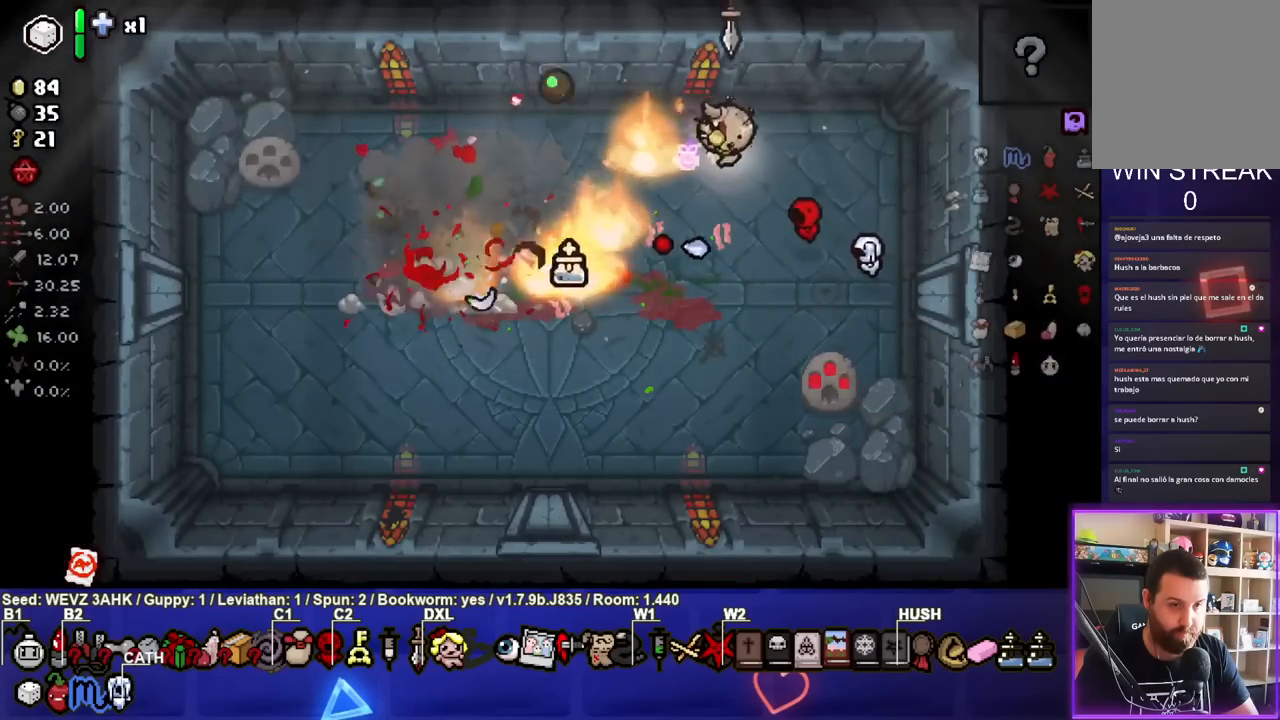
{"buttons": [], "left_stick": "down-left", "right_stick": "center", "events": [[83, "left_stick", "left"], [100, "SQUARE", "up"], [250, "left_stick", "down-left"]]}
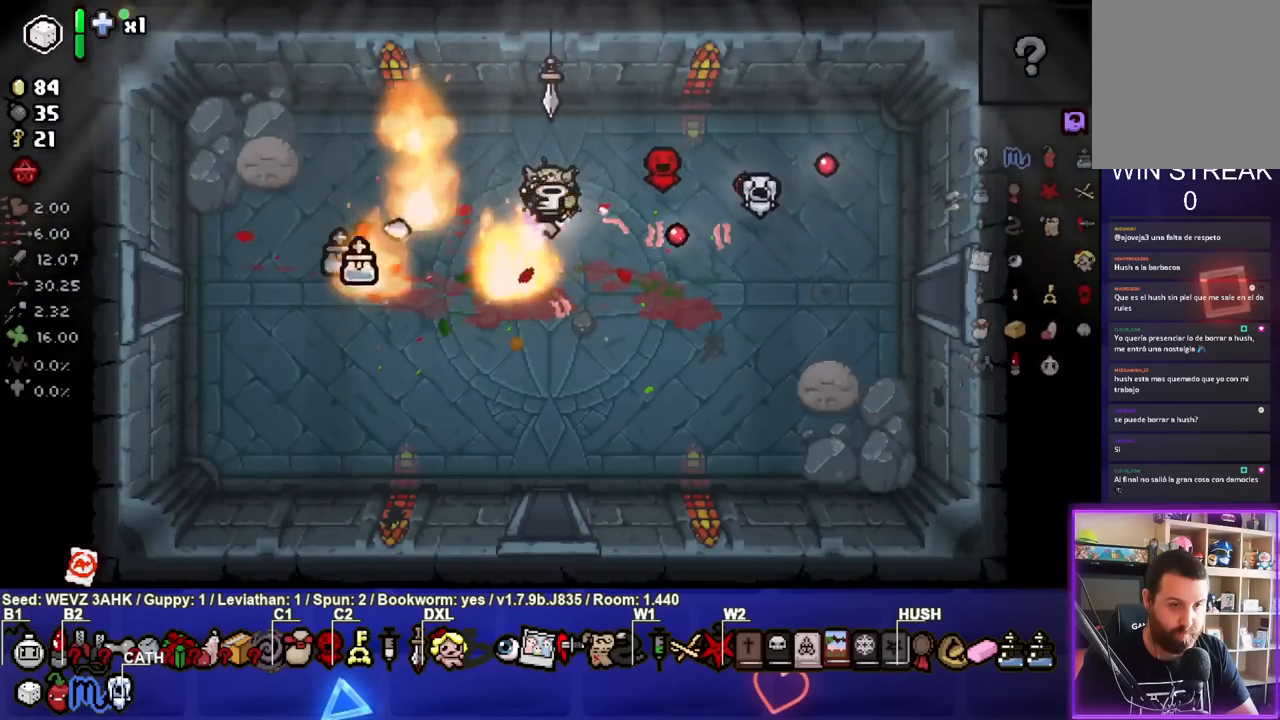
{"buttons": [], "left_stick": "left", "right_stick": "center", "events": [[17, "left_stick", "down"], [133, "left_stick", "center"], [250, "left_stick", "down-left"], [333, "left_stick", "left"]]}
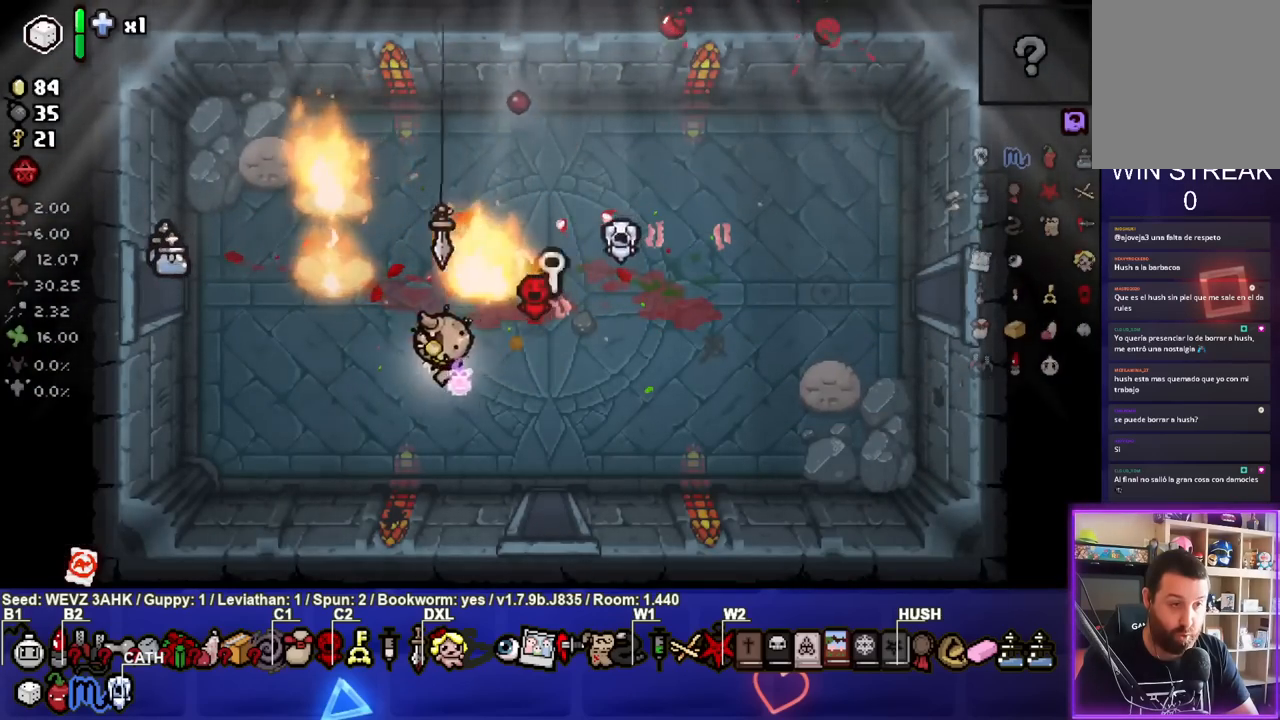
{"buttons": [], "left_stick": "left", "right_stick": "center", "events": []}
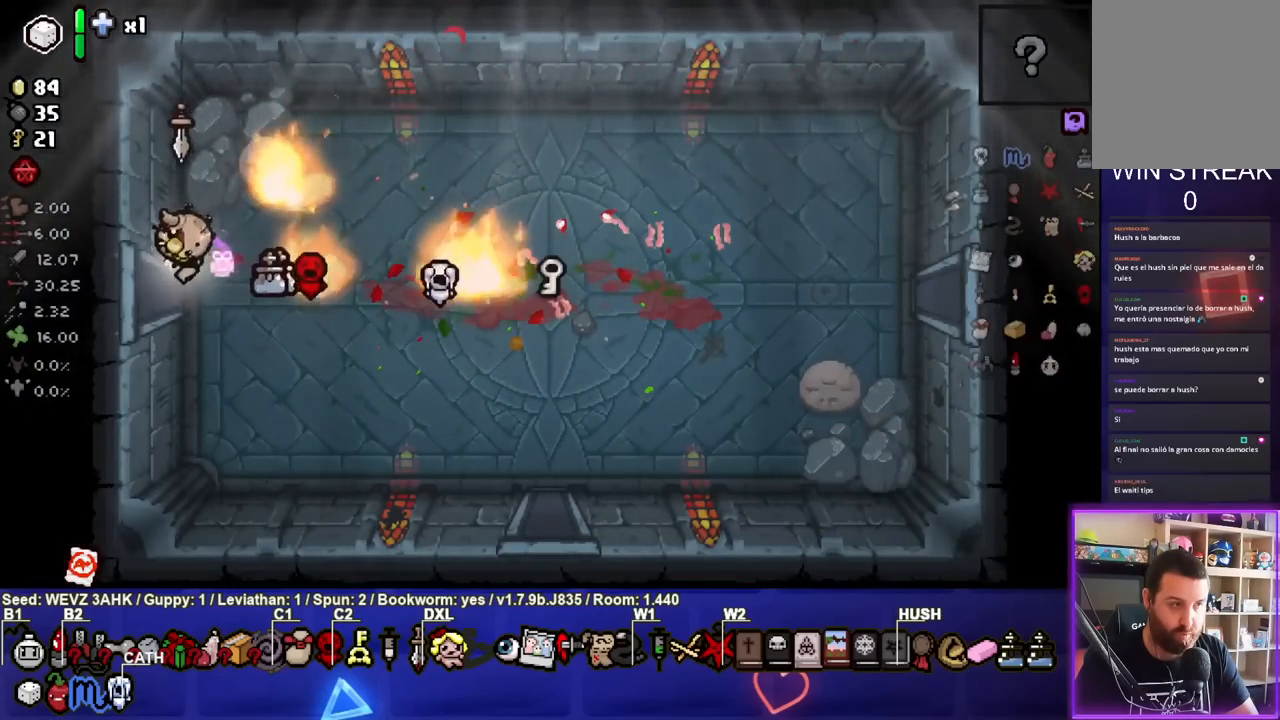
{"buttons": ["SQUARE"], "left_stick": "center", "right_stick": "center", "events": [[200, "SQUARE", "down"], [233, "left_stick", "center"]]}
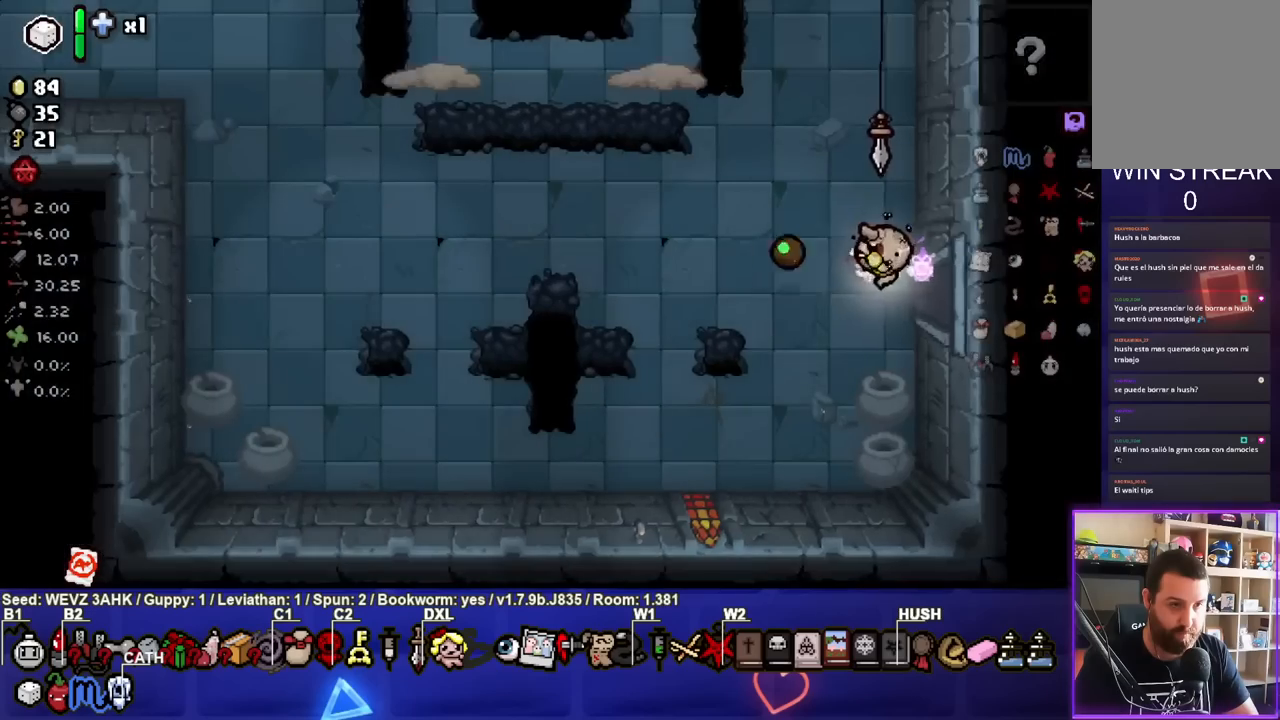
{"buttons": ["TRIANGLE"], "left_stick": "center", "right_stick": "center", "events": [[133, "left_stick", "left"], [333, "SQUARE", "up"], [417, "TRIANGLE", "down"], [450, "left_stick", "center"]]}
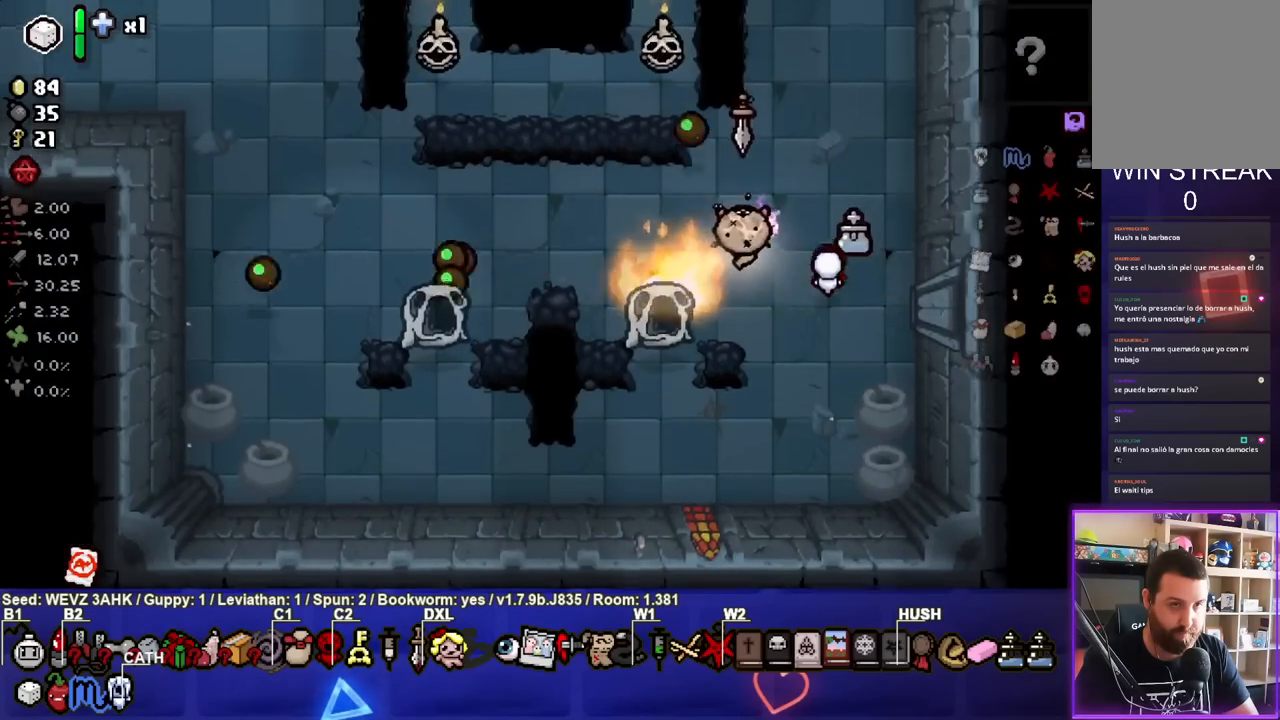
{"buttons": ["TRIANGLE"], "left_stick": "down-left", "right_stick": "center", "events": [[67, "left_stick", "right"], [133, "left_stick", "up"], [200, "left_stick", "up-left"], [467, "left_stick", "down-left"]]}
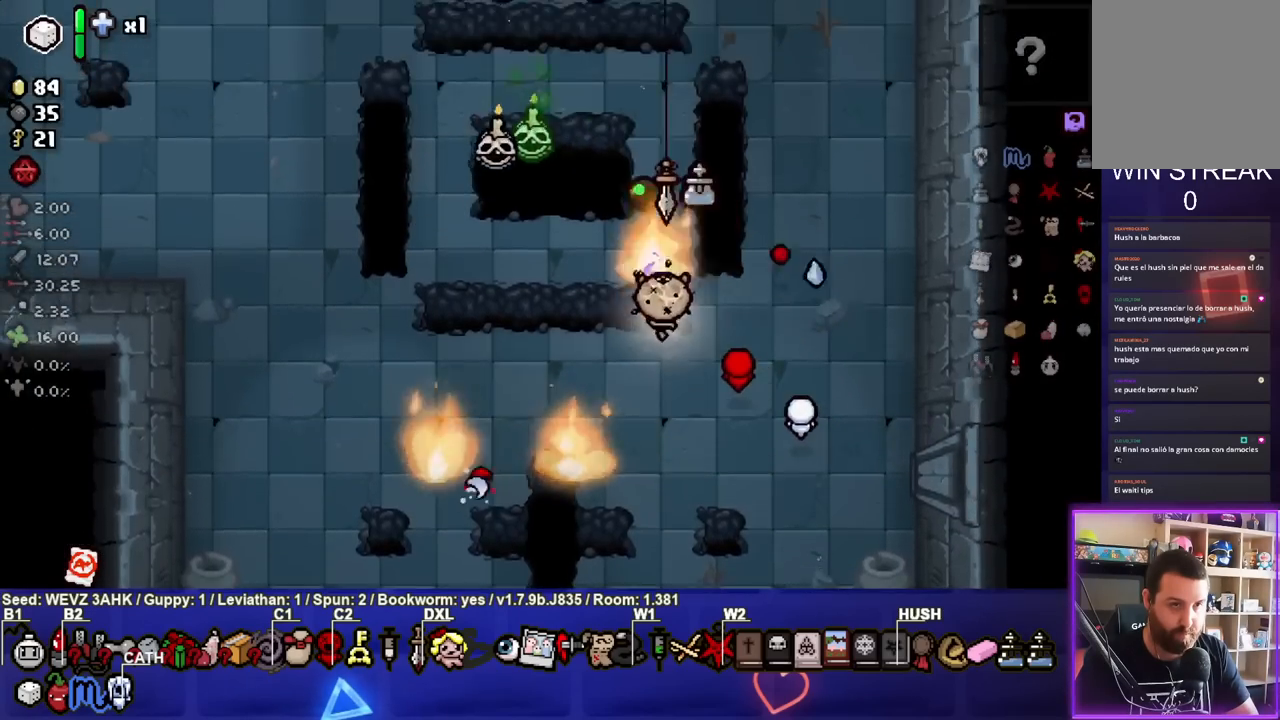
{"buttons": ["TRIANGLE"], "left_stick": "left", "right_stick": "center", "events": [[100, "left_stick", "up-left"], [200, "left_stick", "center"], [333, "left_stick", "left"]]}
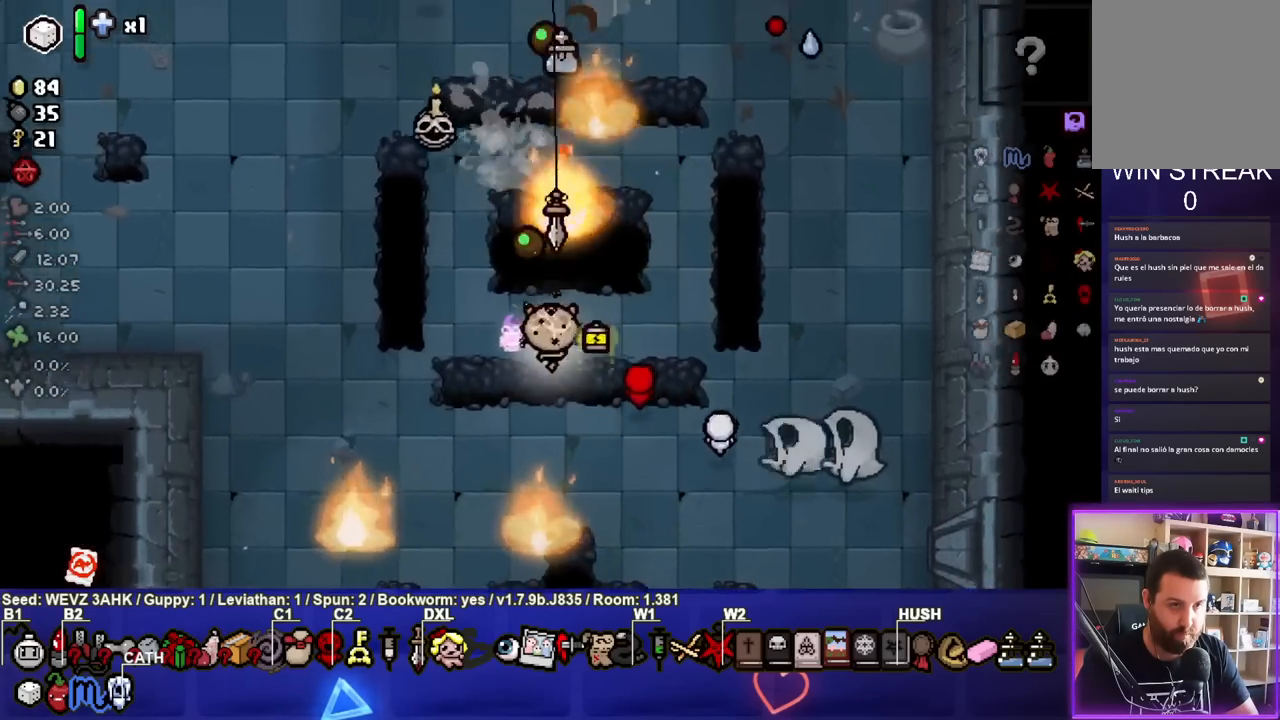
{"buttons": ["TRIANGLE"], "left_stick": "center", "right_stick": "center", "events": [[83, "left_stick", "center"], [133, "left_stick", "left"], [450, "left_stick", "center"]]}
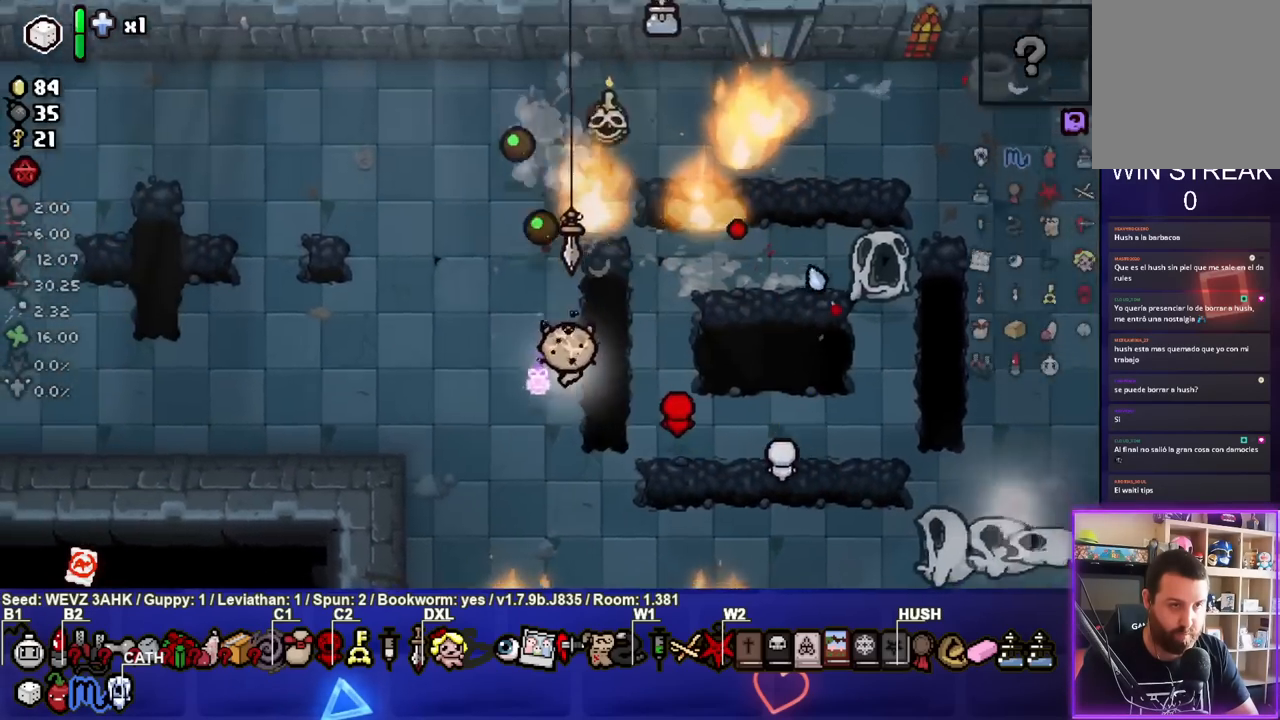
{"buttons": ["CIRCLE"], "left_stick": "up-left", "right_stick": "center", "events": [[33, "left_stick", "up-left"], [50, "TRIANGLE", "up"], [267, "CIRCLE", "down"]]}
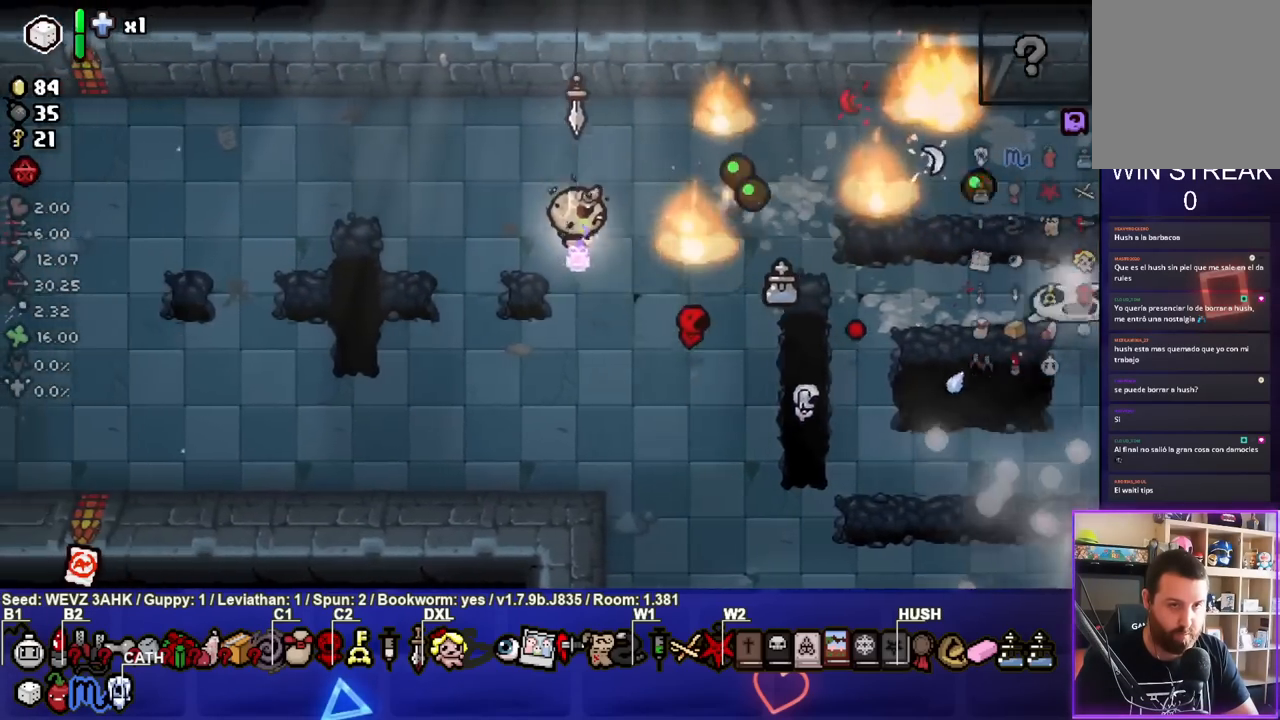
{"buttons": ["CROSS"], "left_stick": "right", "right_stick": "center", "events": [[17, "left_stick", "up-right"], [233, "CIRCLE", "up"], [333, "CROSS", "down"], [333, "left_stick", "right"]]}
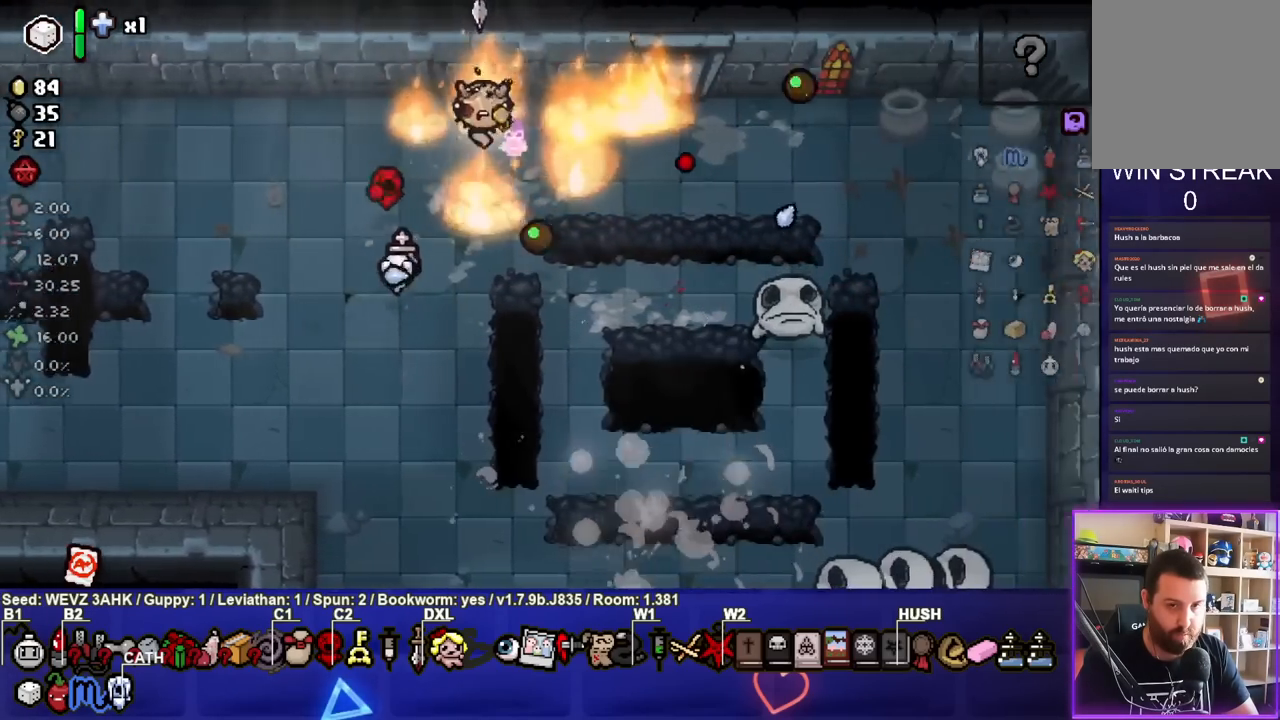
{"buttons": ["CROSS"], "left_stick": "right", "right_stick": "center", "events": [[200, "left_stick", "down-right"], [317, "left_stick", "center"], [400, "left_stick", "right"]]}
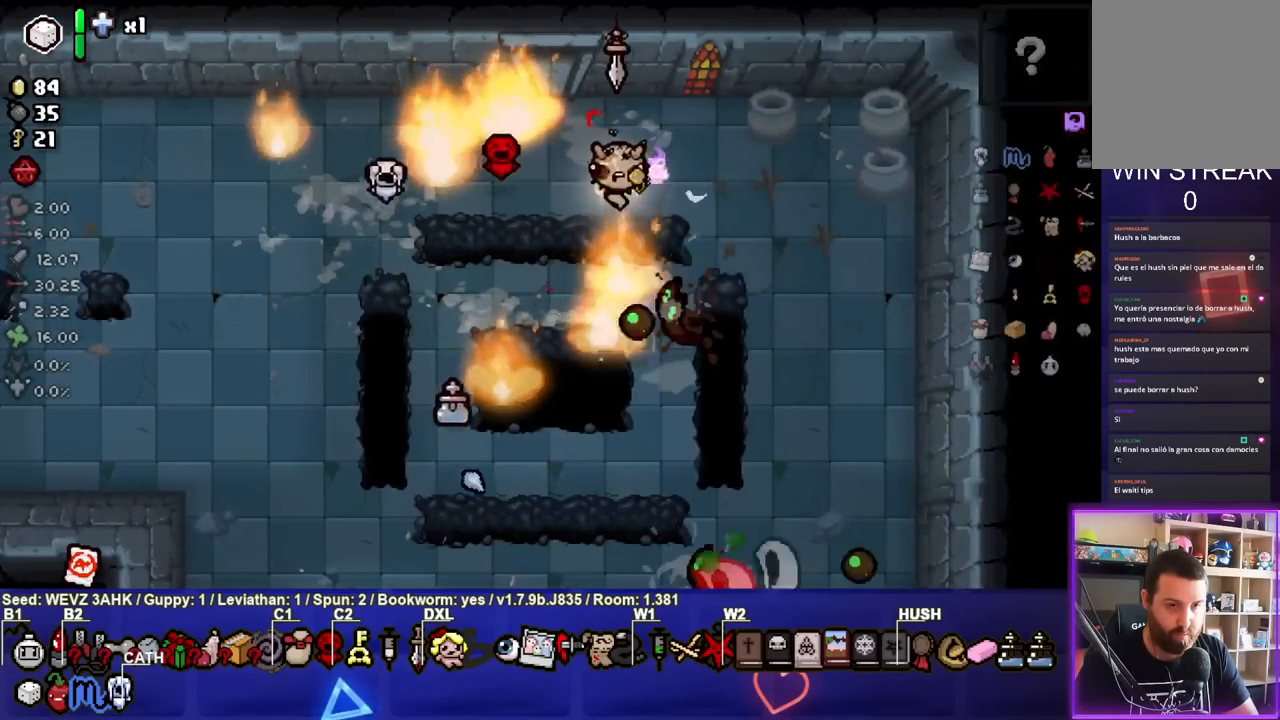
{"buttons": ["CROSS"], "left_stick": "center", "right_stick": "center", "events": [[17, "left_stick", "center"], [133, "left_stick", "down-right"], [400, "left_stick", "center"]]}
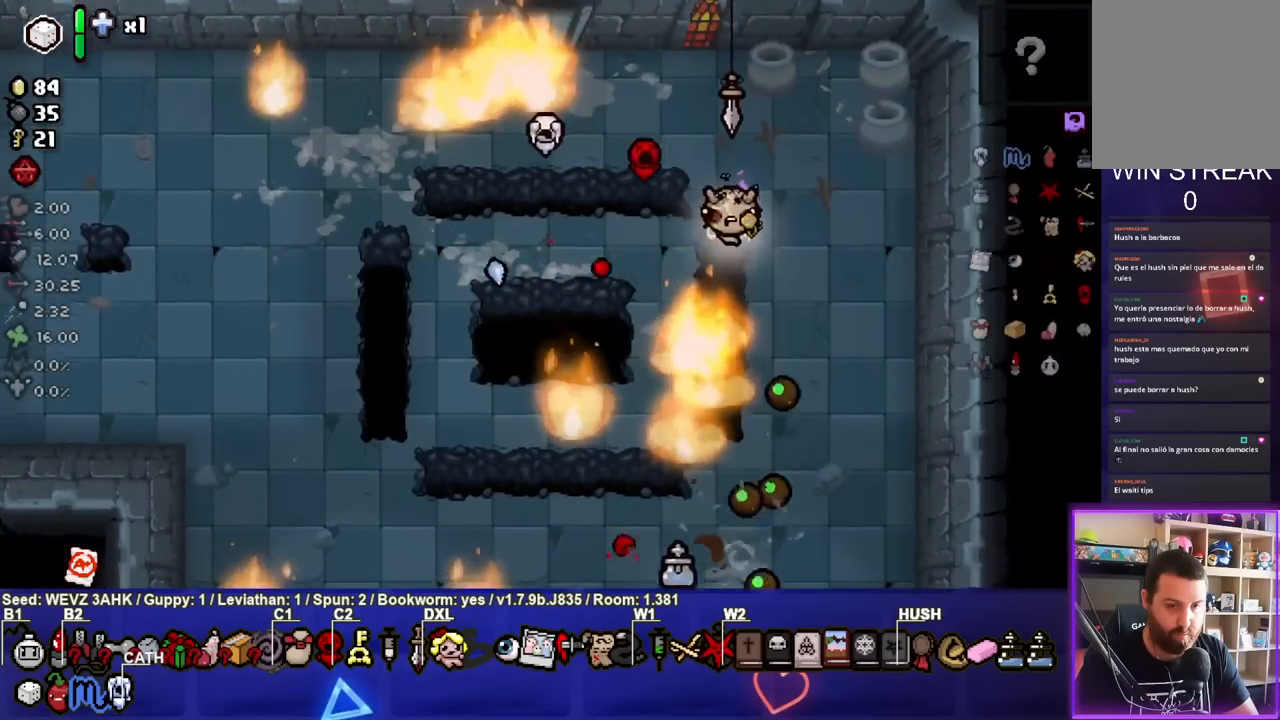
{"buttons": [], "left_stick": "center", "right_stick": "center", "events": [[50, "left_stick", "up-left"], [217, "left_stick", "center"], [333, "left_stick", "left"], [417, "CROSS", "up"], [483, "left_stick", "center"]]}
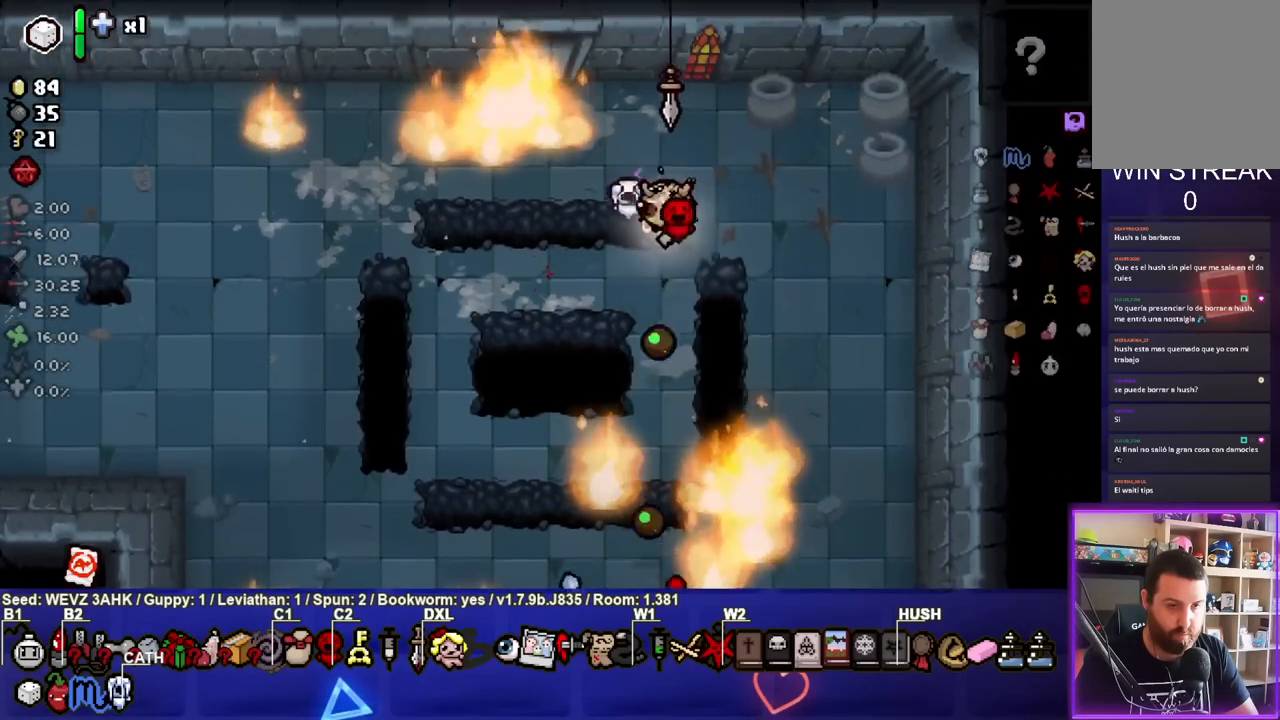
{"buttons": [], "left_stick": "center", "right_stick": "center", "events": []}
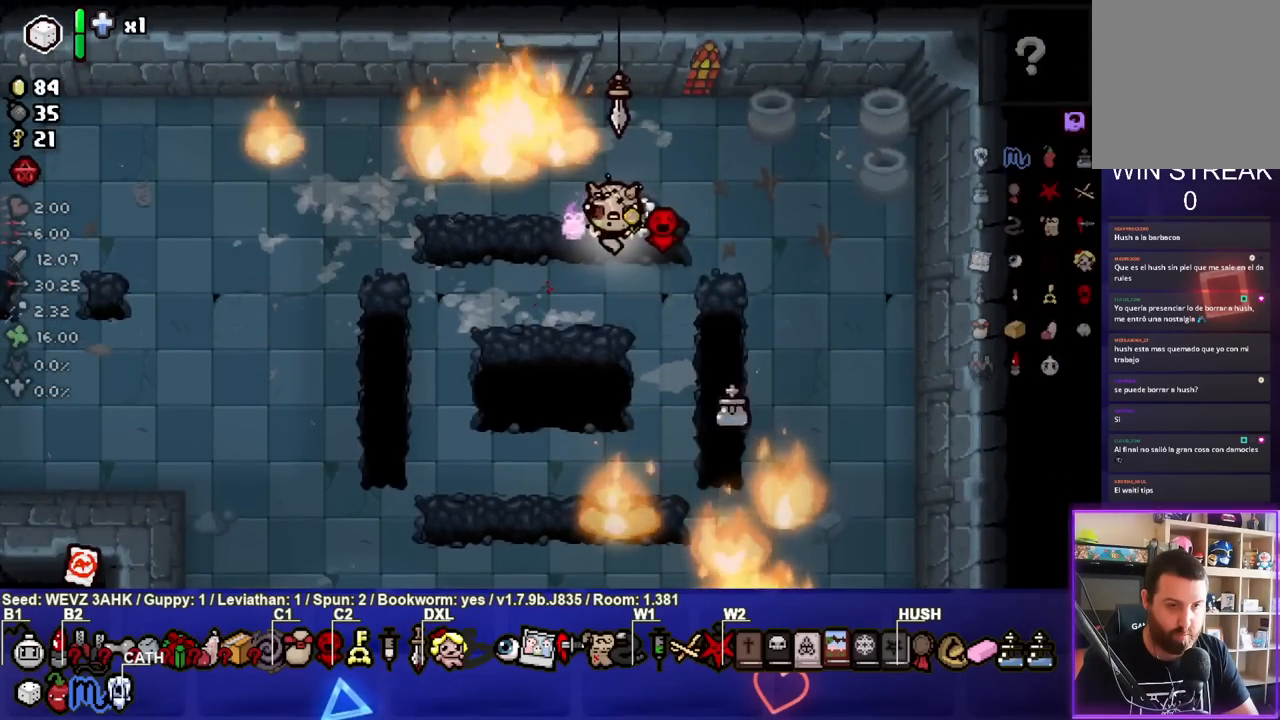
{"buttons": [], "left_stick": "center", "right_stick": "center", "events": [[267, "left_stick", "left"], [367, "left_stick", "center"]]}
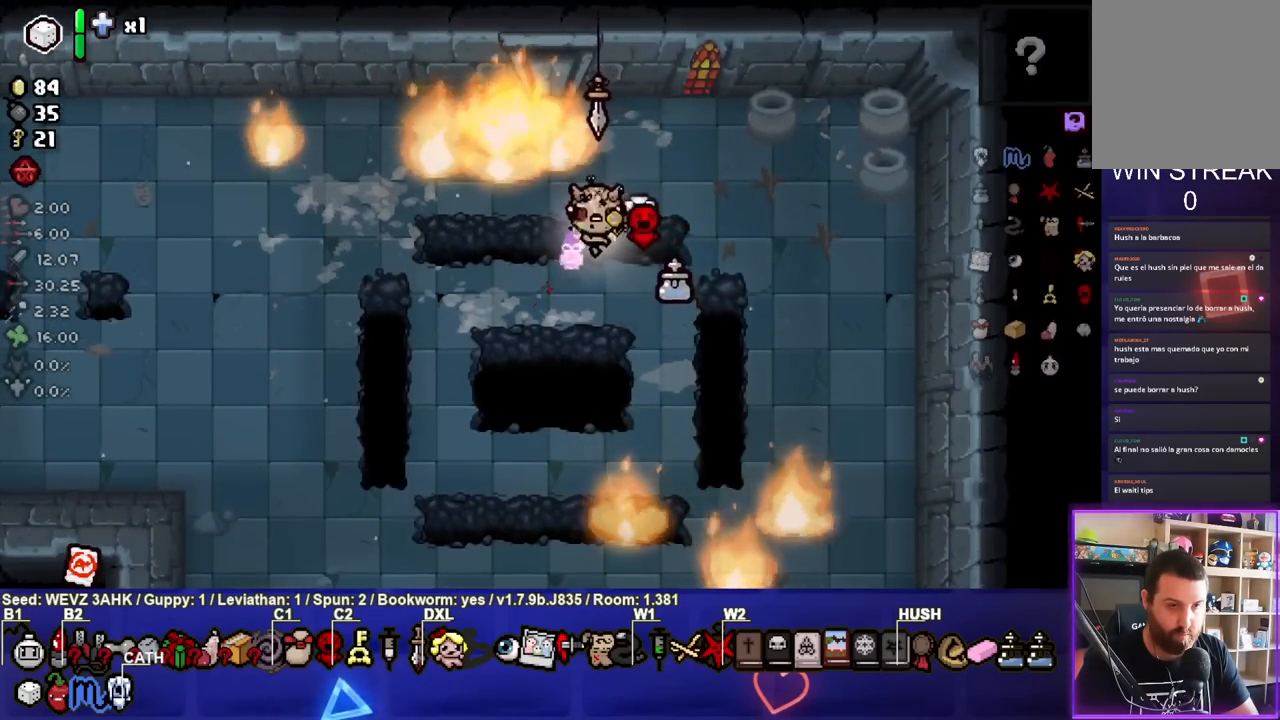
{"buttons": [], "left_stick": "center", "right_stick": "center", "events": []}
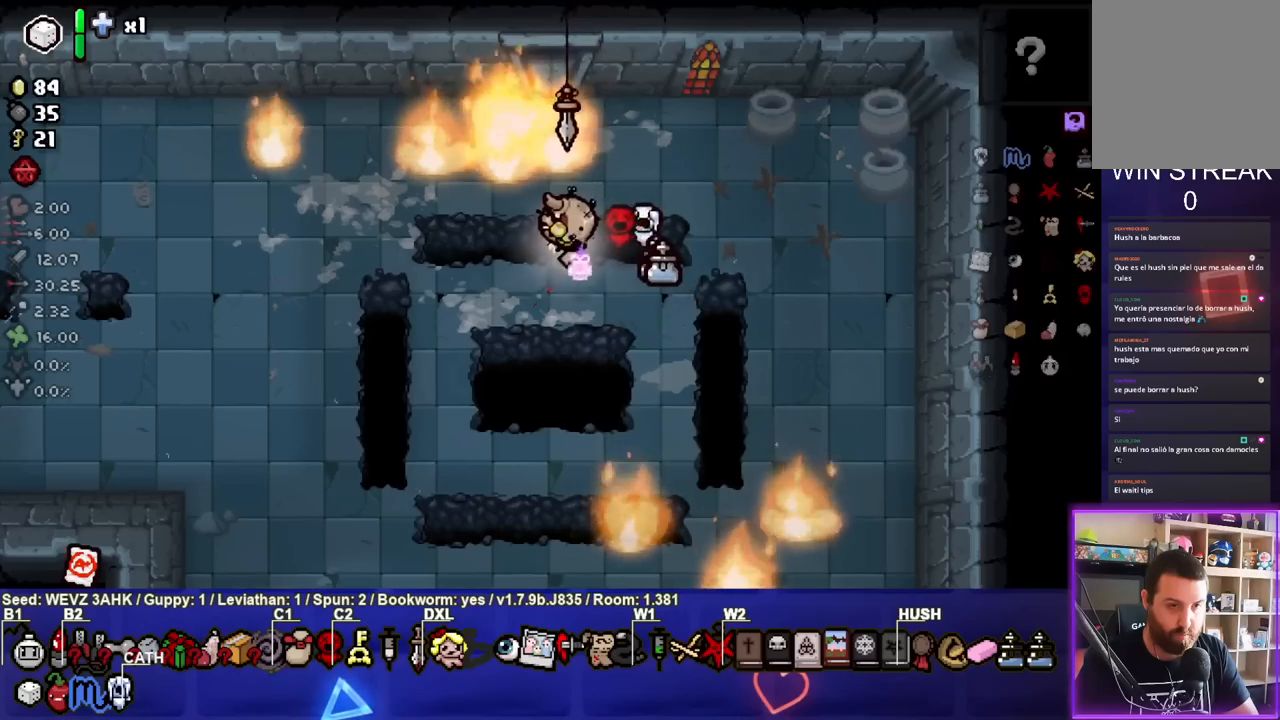
{"buttons": [], "left_stick": "center", "right_stick": "center", "events": []}
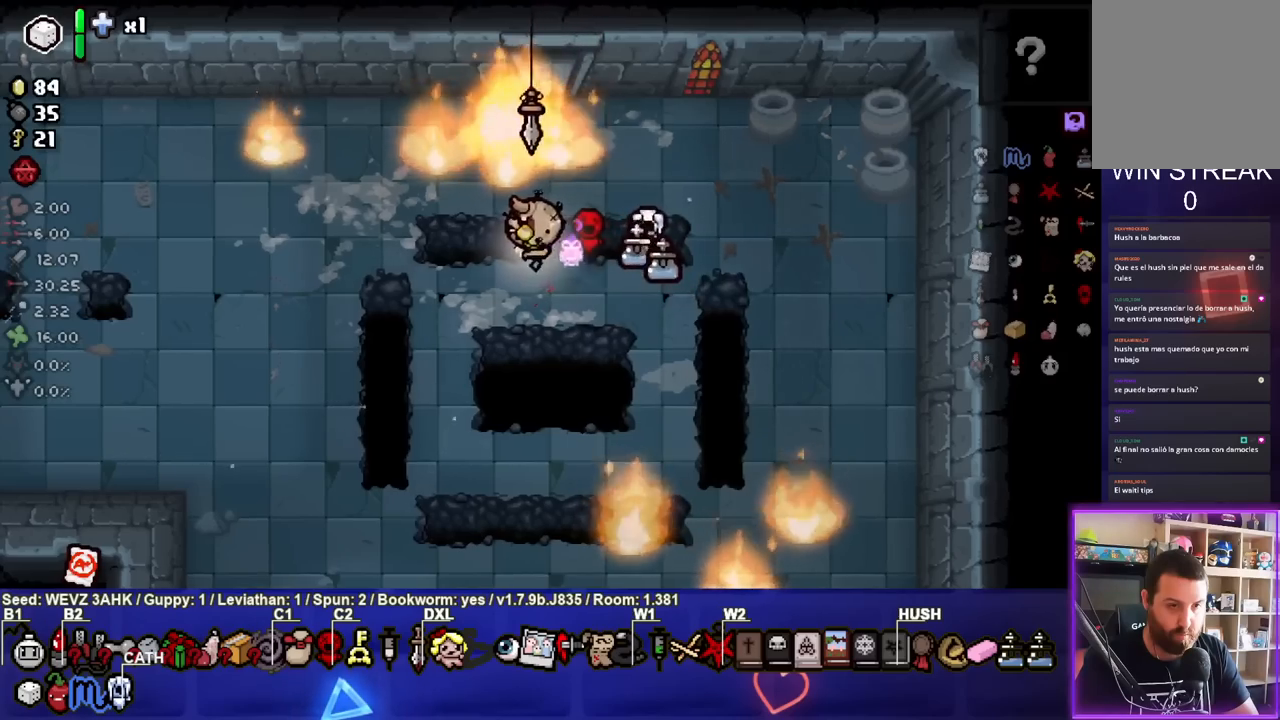
{"buttons": [], "left_stick": "center", "right_stick": "center", "events": []}
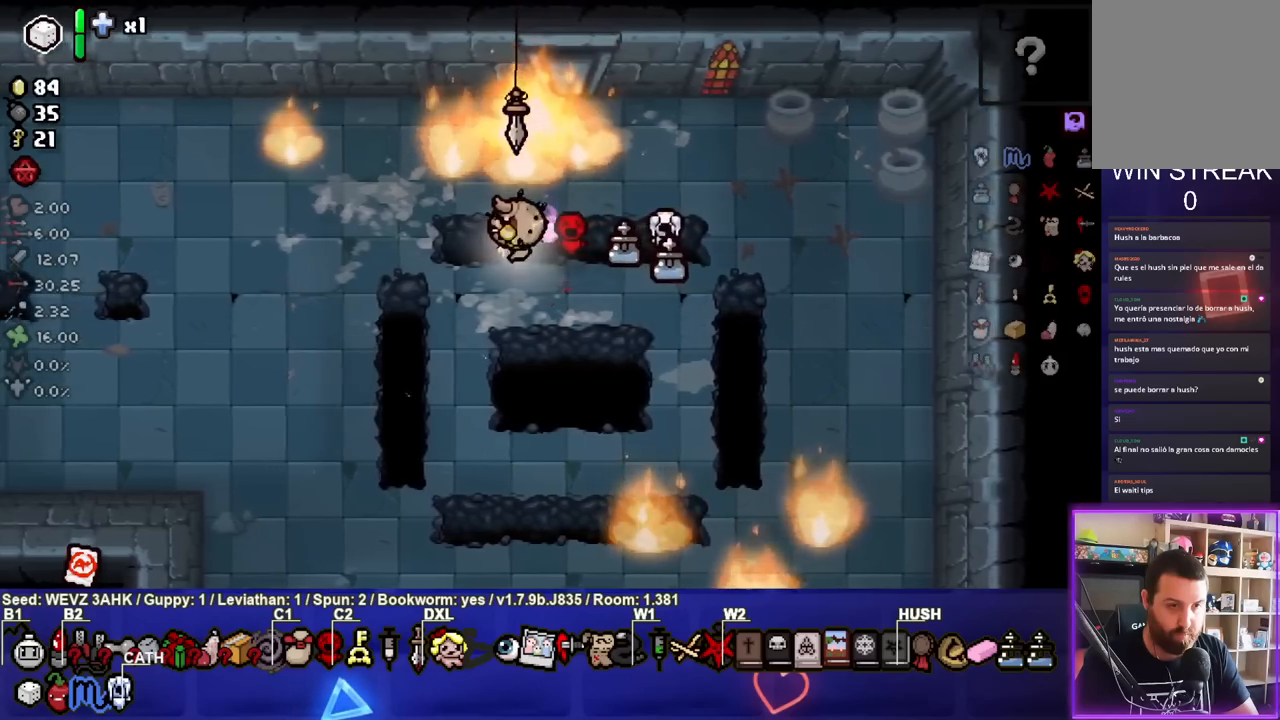
{"buttons": [], "left_stick": "center", "right_stick": "center", "events": []}
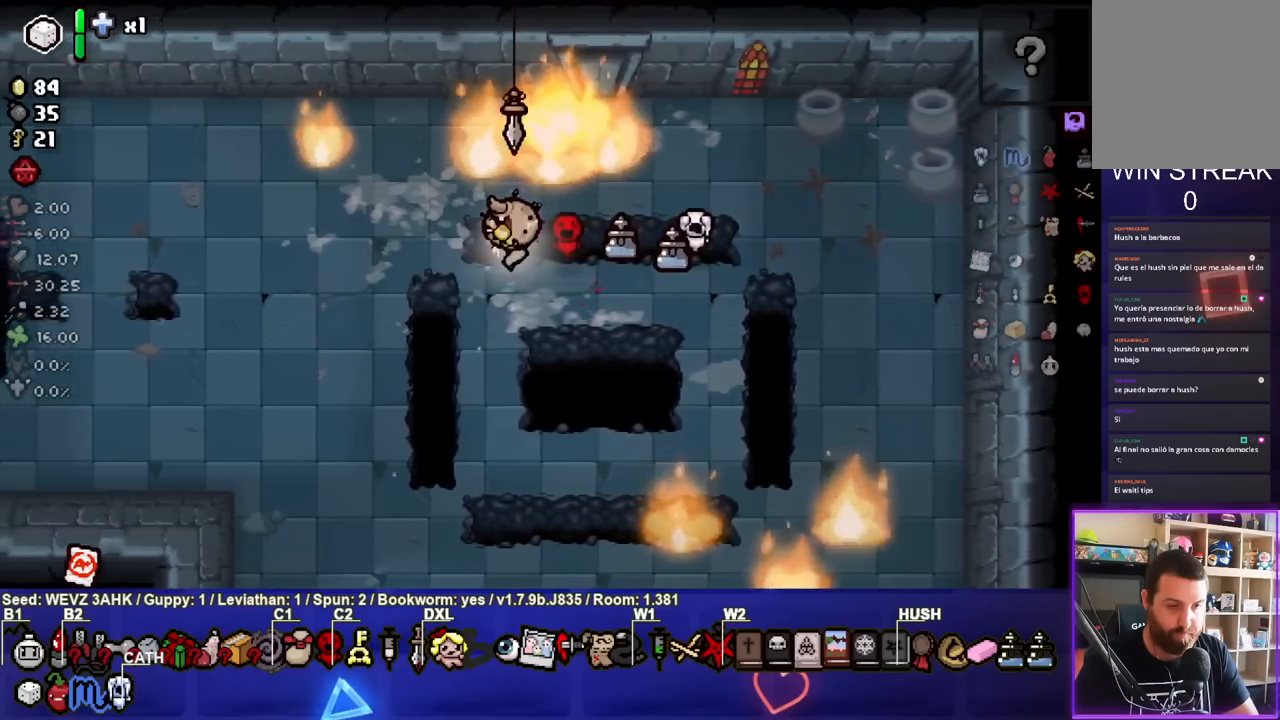
{"buttons": ["CROSS"], "left_stick": "down", "right_stick": "center", "events": [[467, "CROSS", "down"], [483, "left_stick", "down"]]}
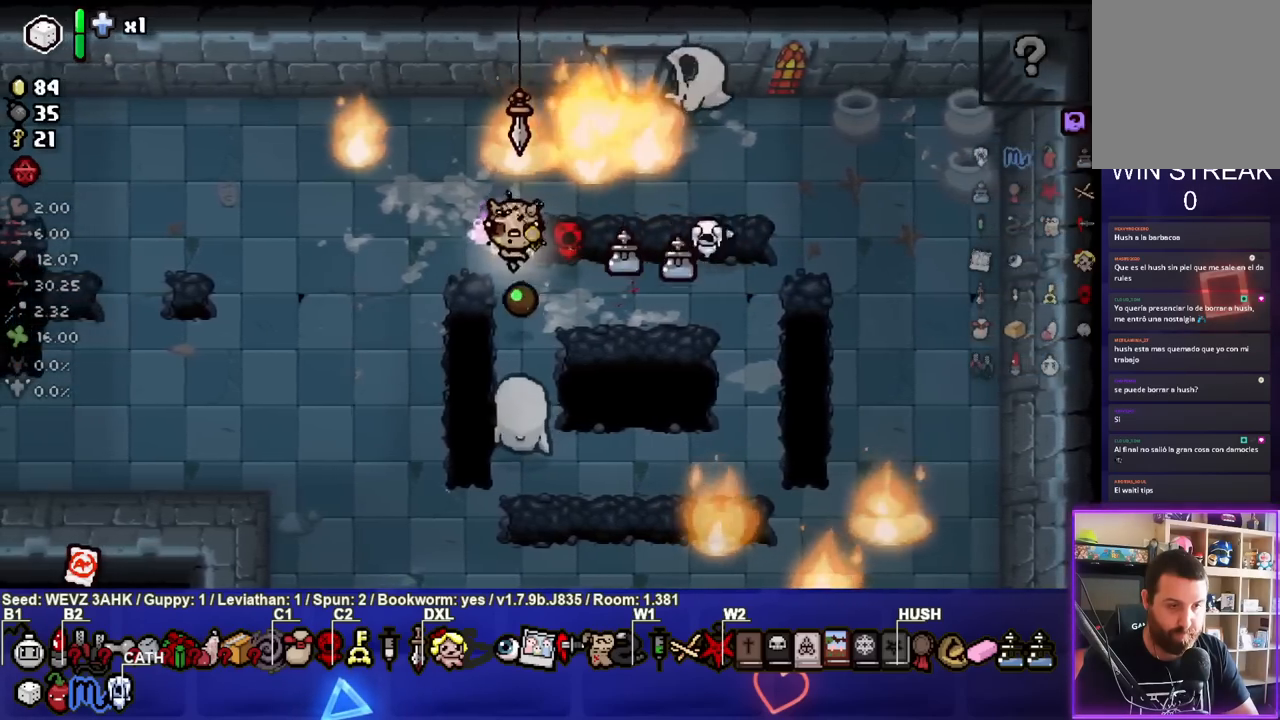
{"buttons": [], "left_stick": "left", "right_stick": "center", "events": [[67, "left_stick", "center"], [167, "left_stick", "left"], [467, "CROSS", "up"]]}